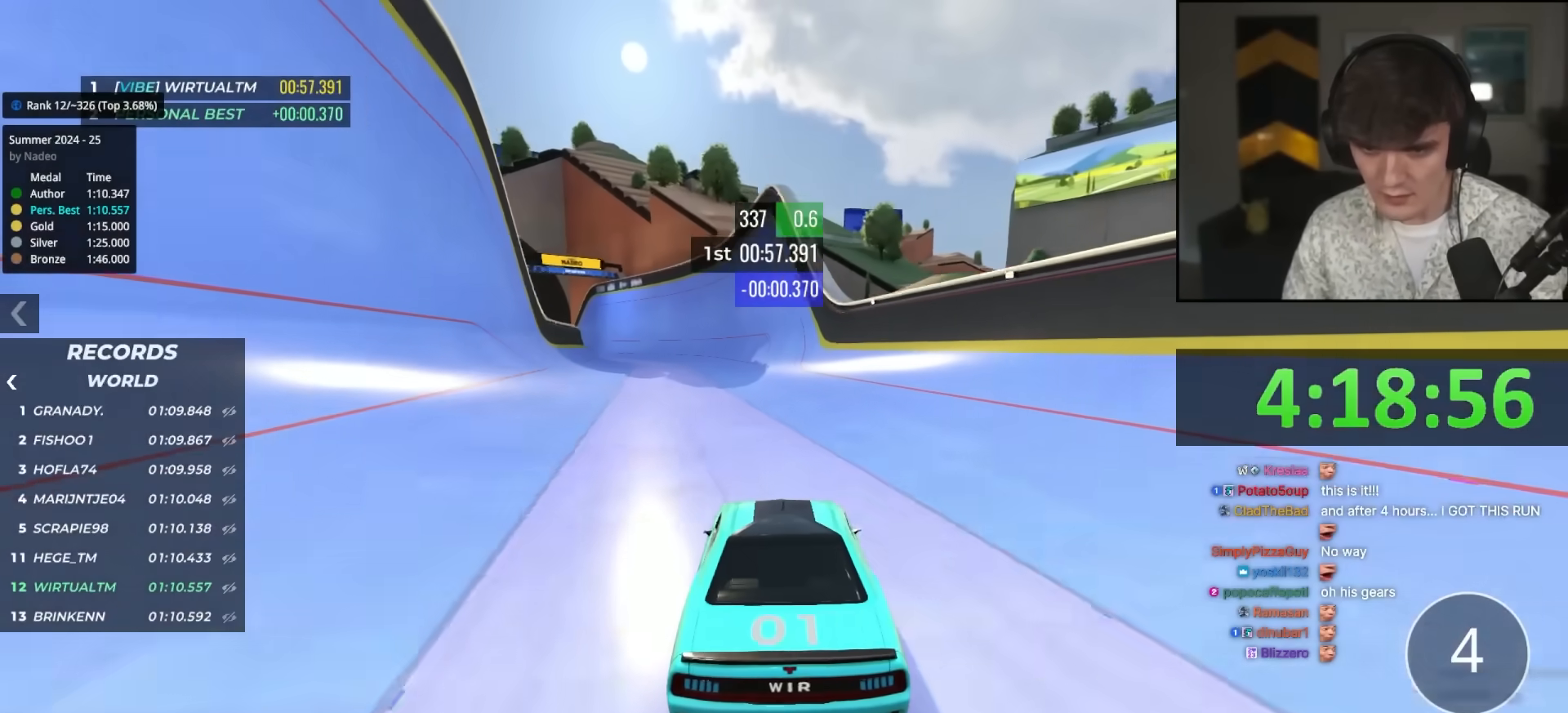
Gameplay with keyboard; each line is a JSON object with the keys held at the frame after it. "events" lists presses ("down") and releases ("up") of "brake", "down", "left", "right" and "up" between this image and that frame as [ms after this image, input, new state], when the widget could be followed in between. No other keys are recorded. Mouse input is not recorded. Key names are as the overlay labels them; some are game actions (e.g. jump) rather than physical keys.
{"keys": ["up"], "events": []}
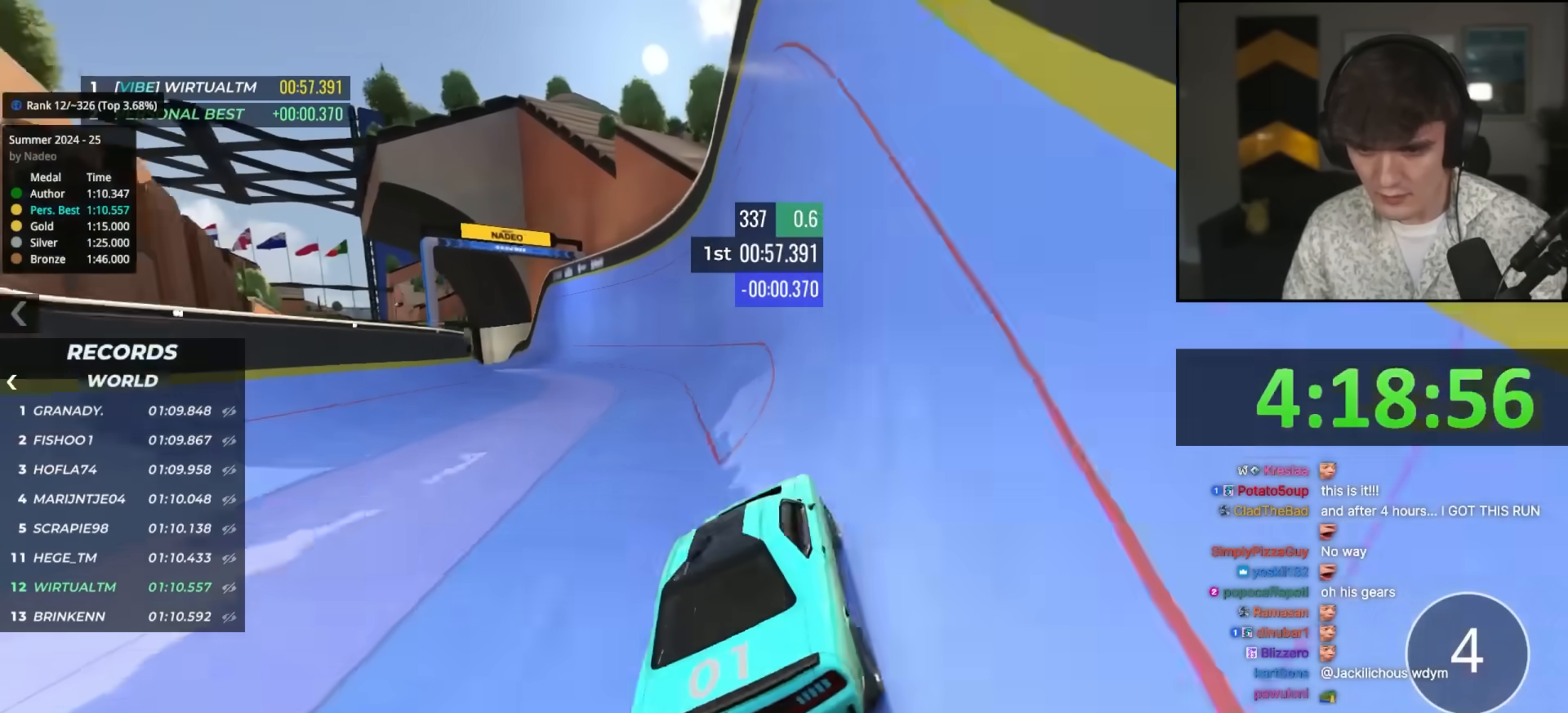
{"keys": ["up"], "events": []}
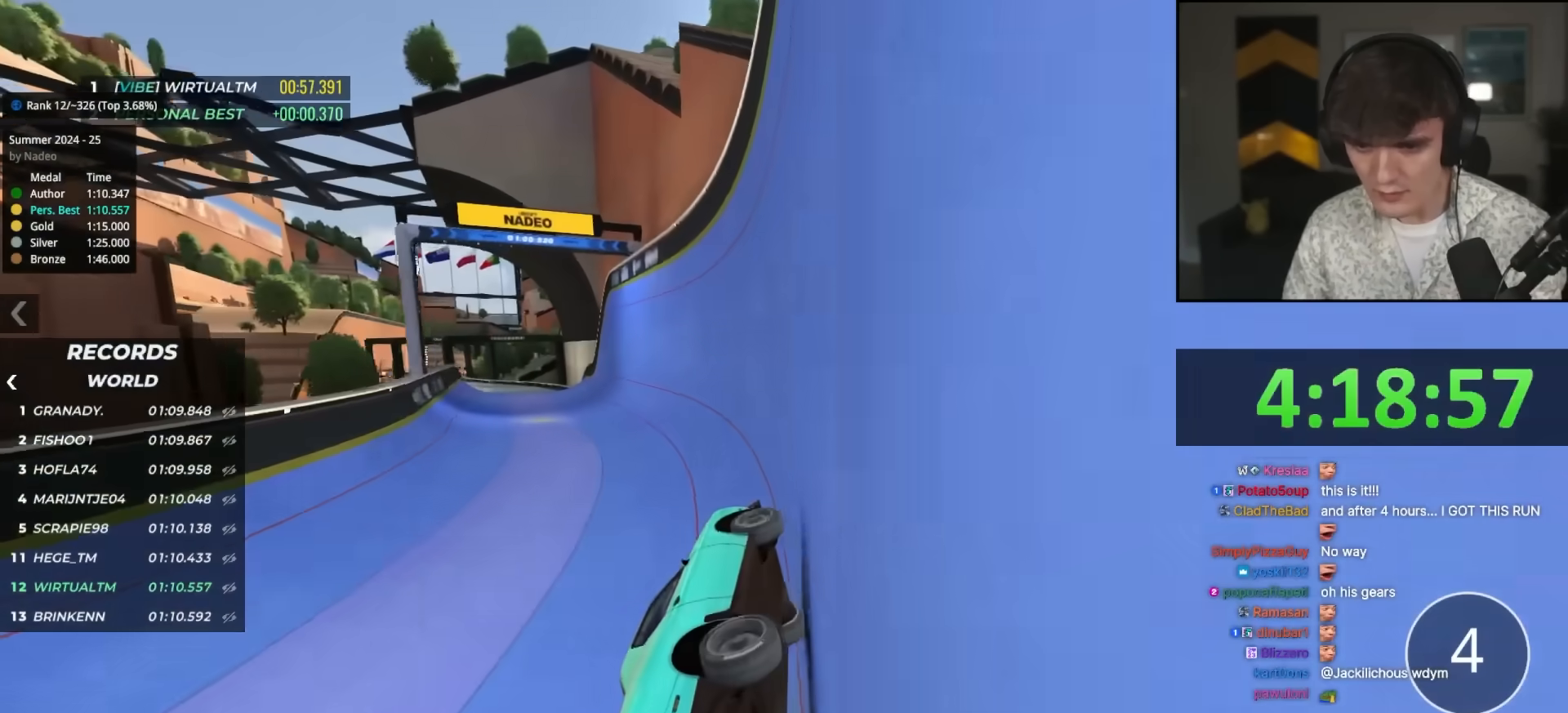
{"keys": ["up"], "events": [[150, "left", "down"], [300, "left", "up"], [350, "left", "down"], [433, "left", "up"]]}
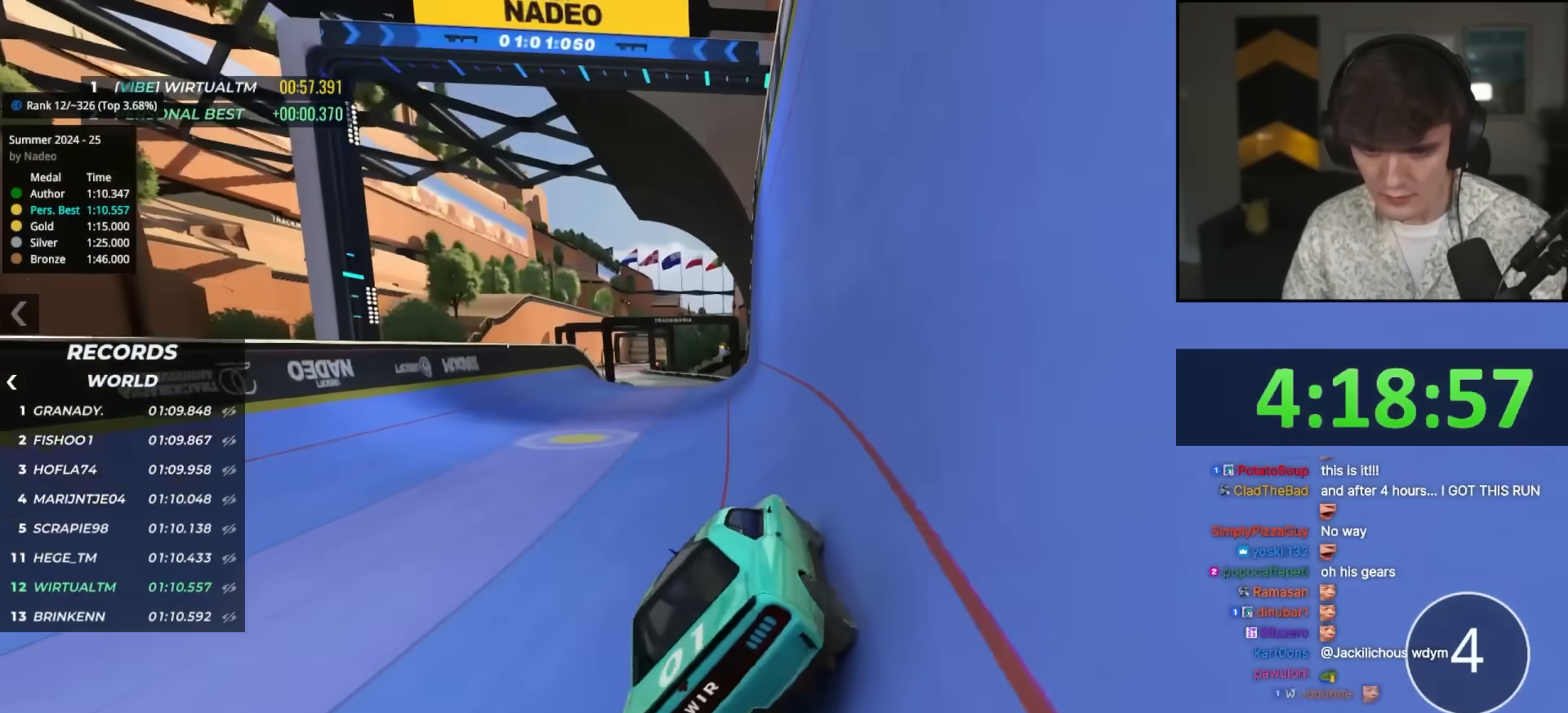
{"keys": ["up"], "events": [[33, "left", "down"], [167, "left", "up"]]}
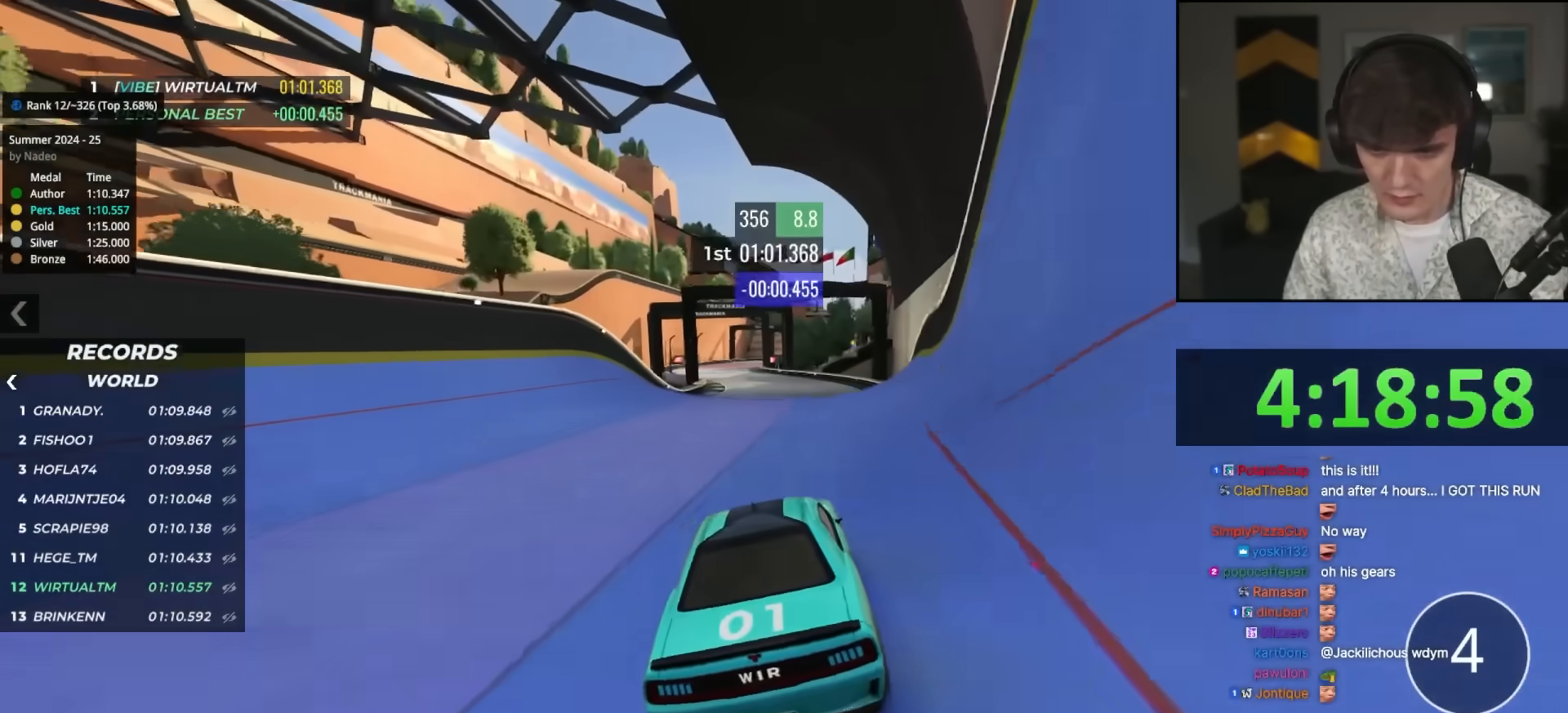
{"keys": ["up"], "events": []}
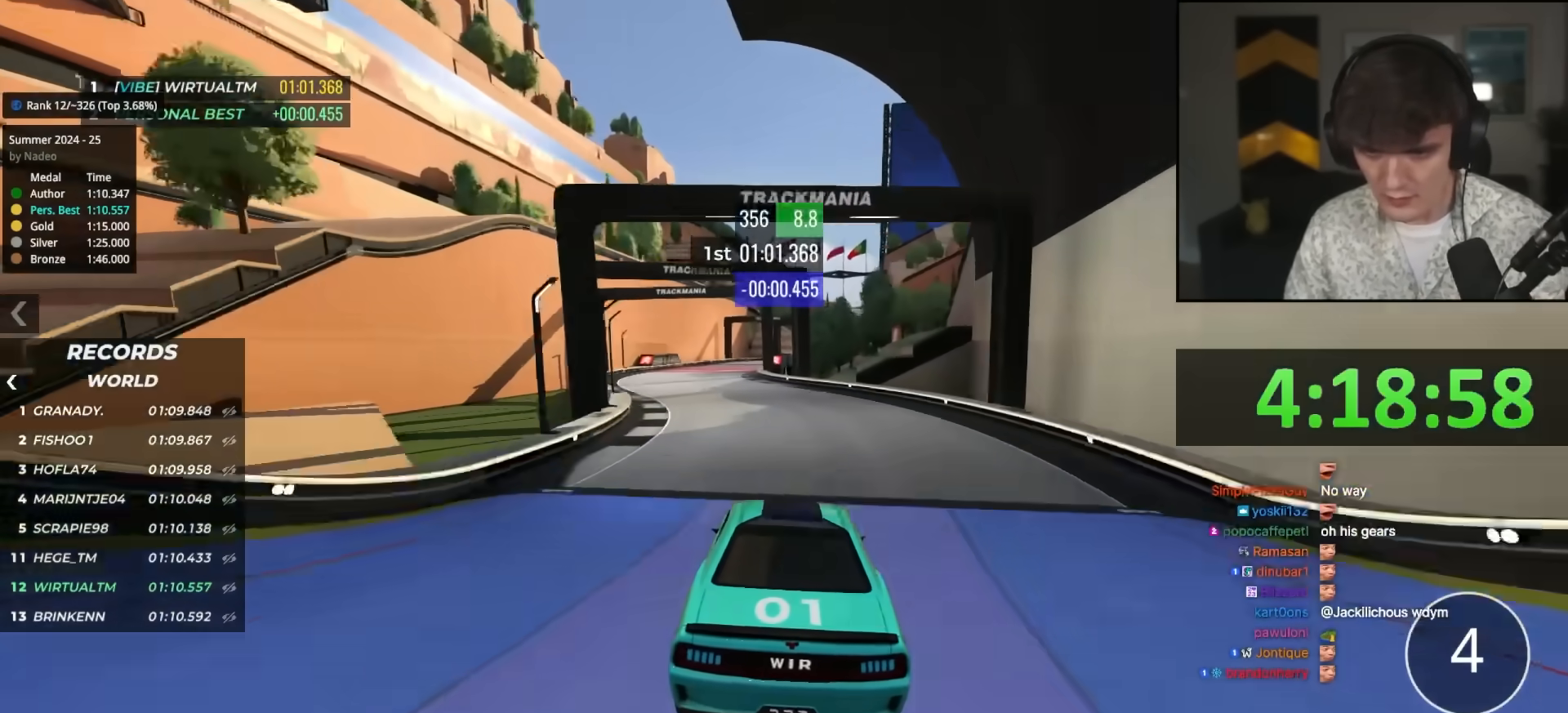
{"keys": ["up"], "events": [[200, "left", "down"], [250, "left", "up"], [350, "left", "down"], [383, "left", "up"]]}
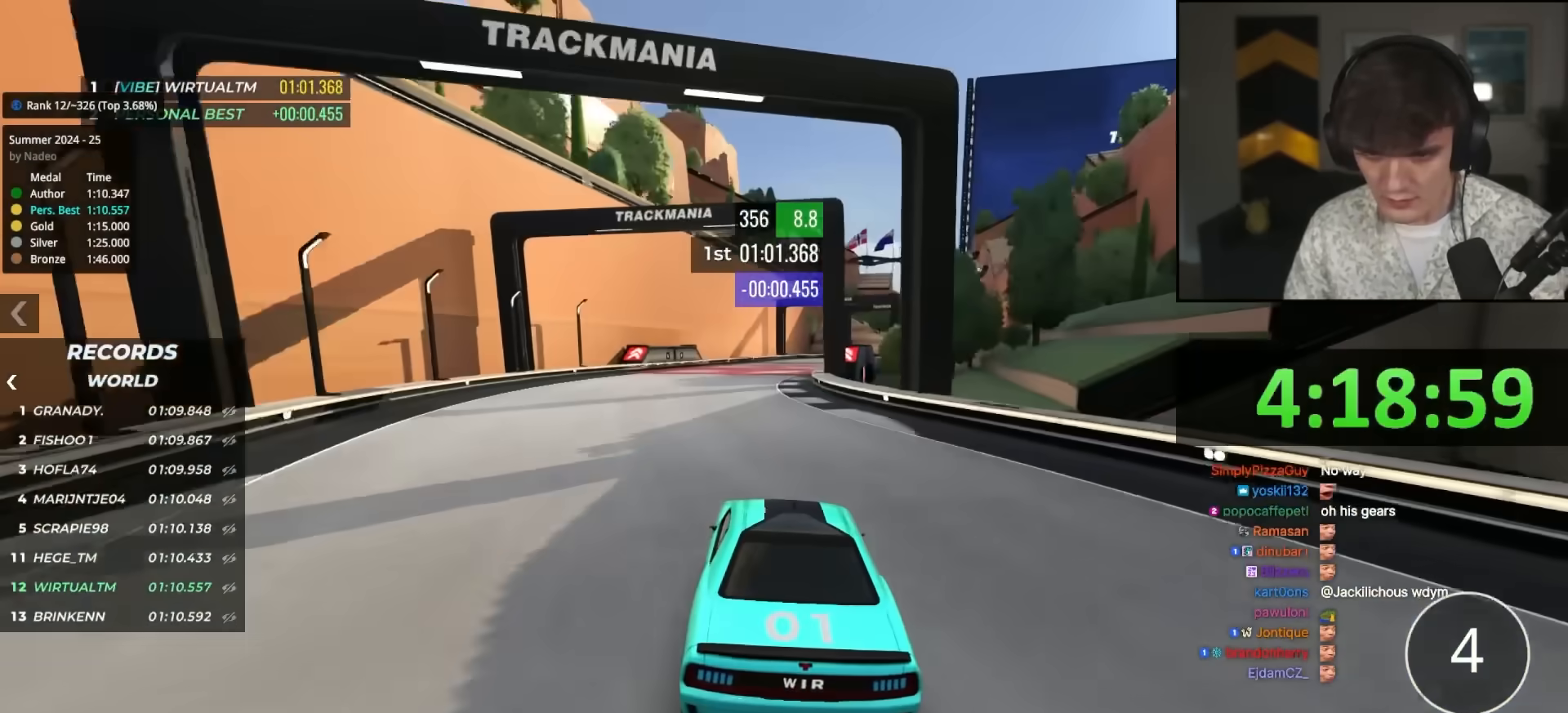
{"keys": ["up"], "events": [[133, "right", "down"], [267, "right", "up"], [367, "right", "down"], [400, "right", "up"]]}
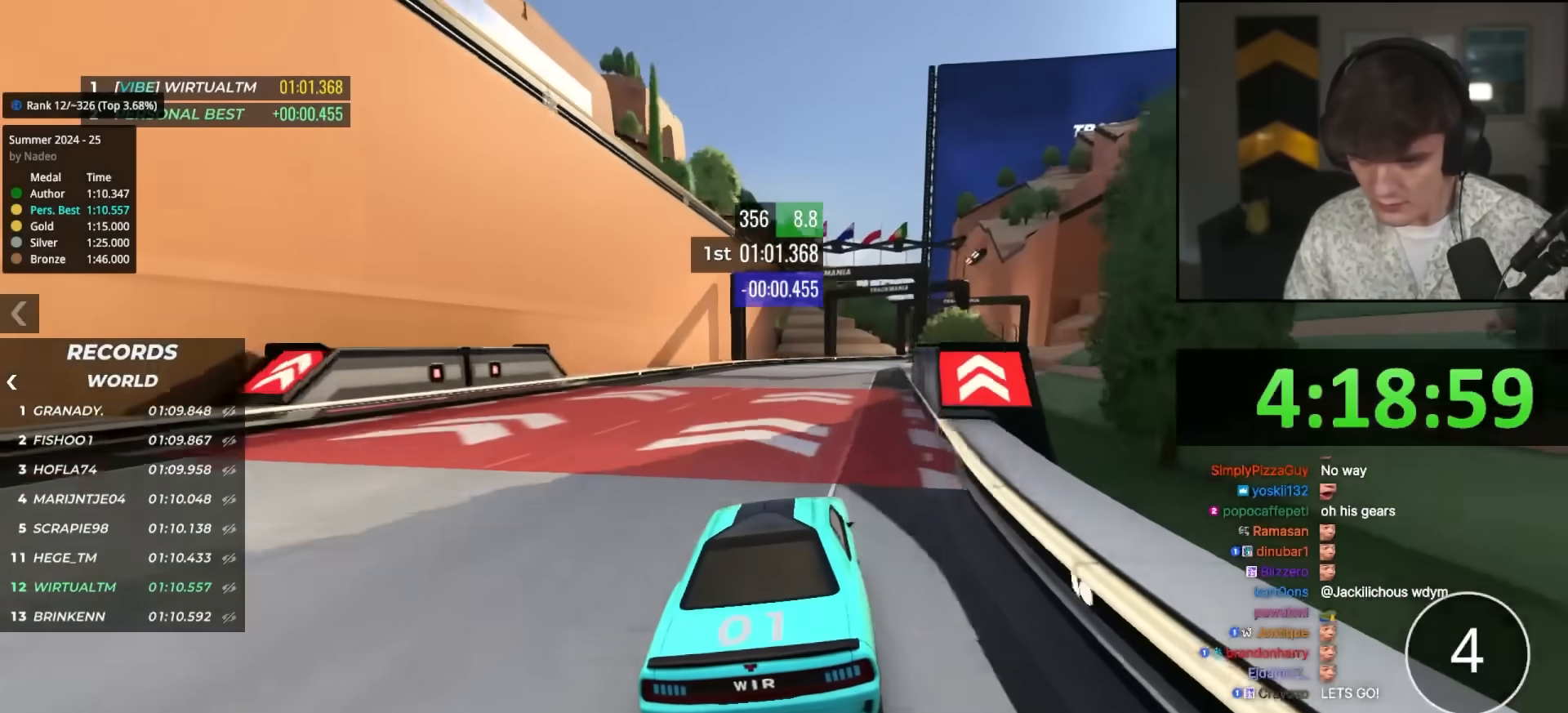
{"keys": ["right", "up"], "events": [[183, "right", "down"], [233, "right", "up"], [417, "right", "down"]]}
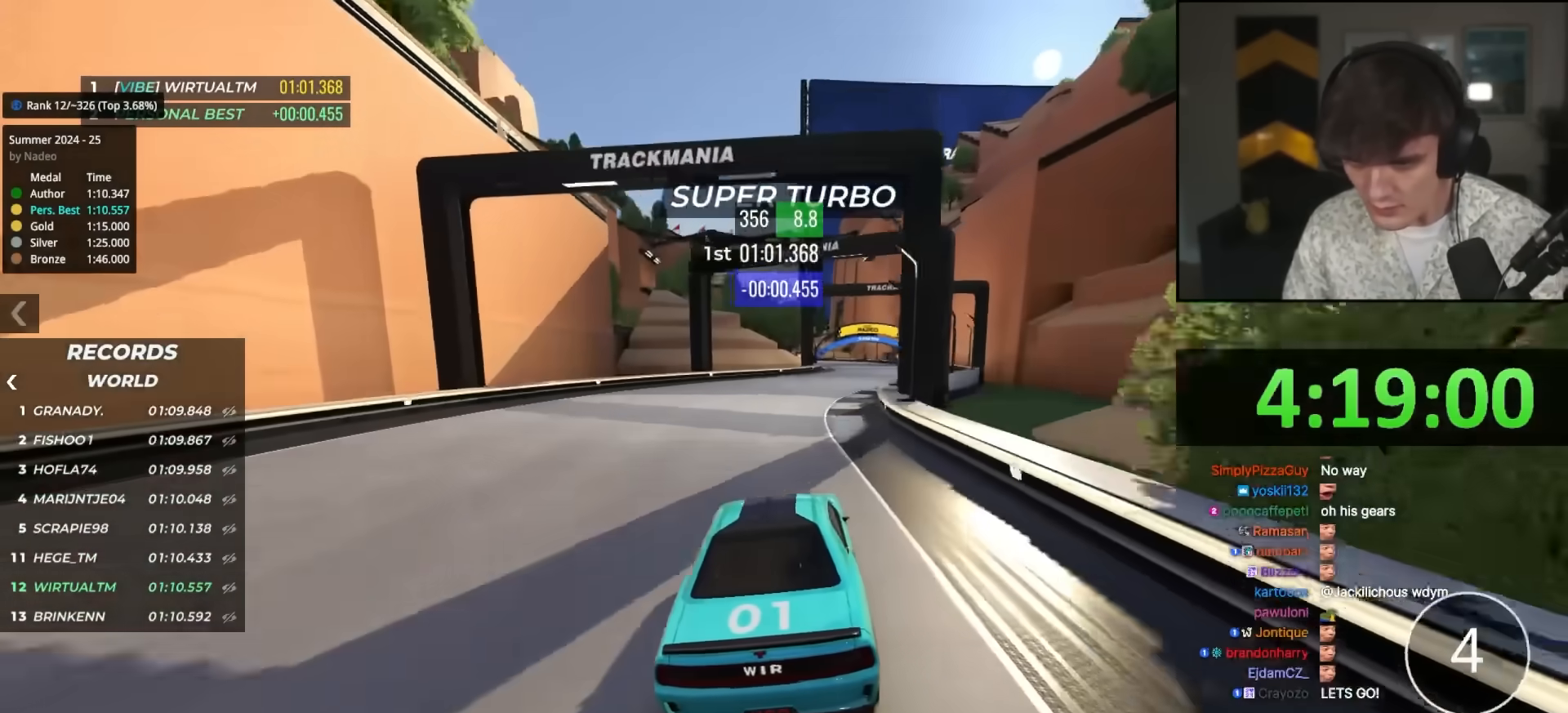
{"keys": ["up"], "events": [[17, "right", "up"]]}
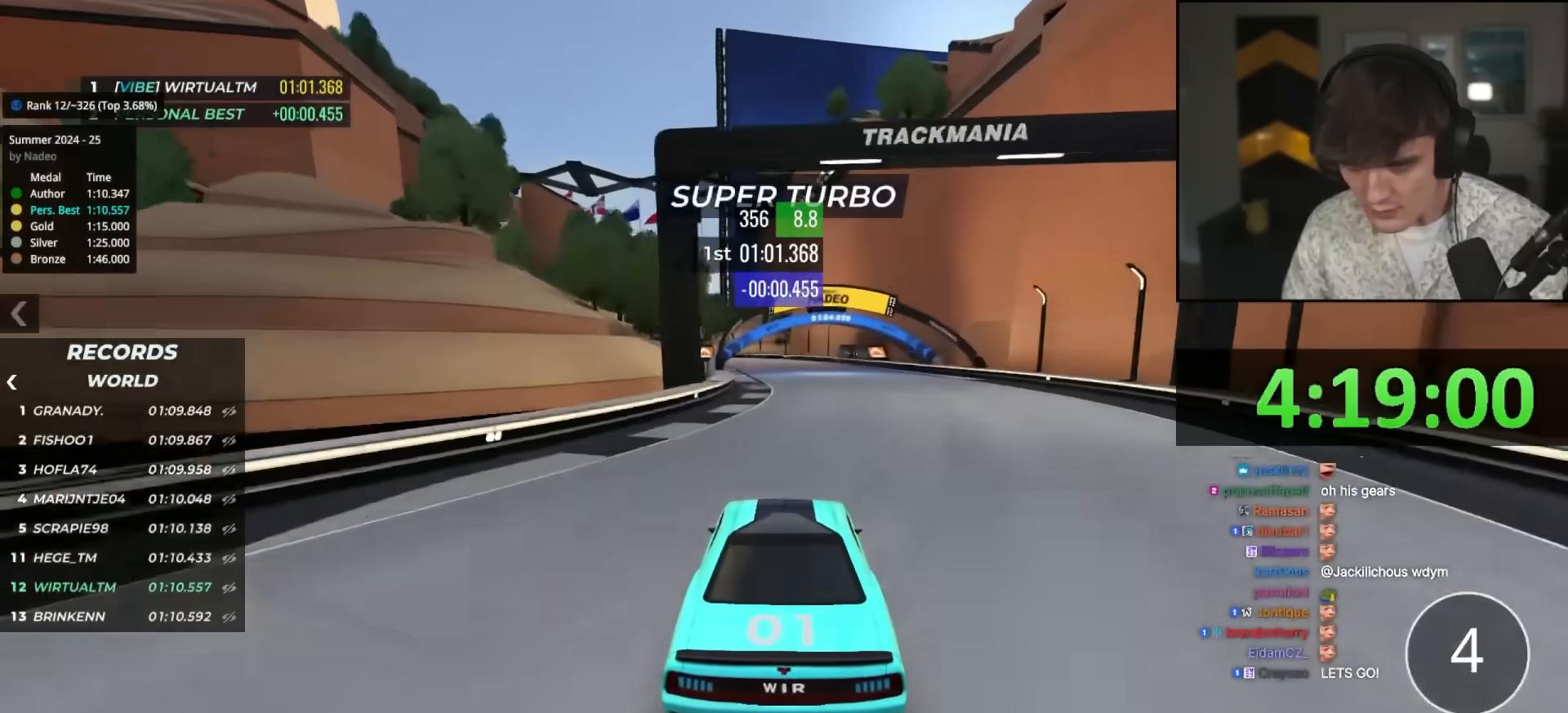
{"keys": ["up"], "events": [[117, "left", "down"], [167, "left", "up"], [433, "left", "down"], [500, "left", "up"]]}
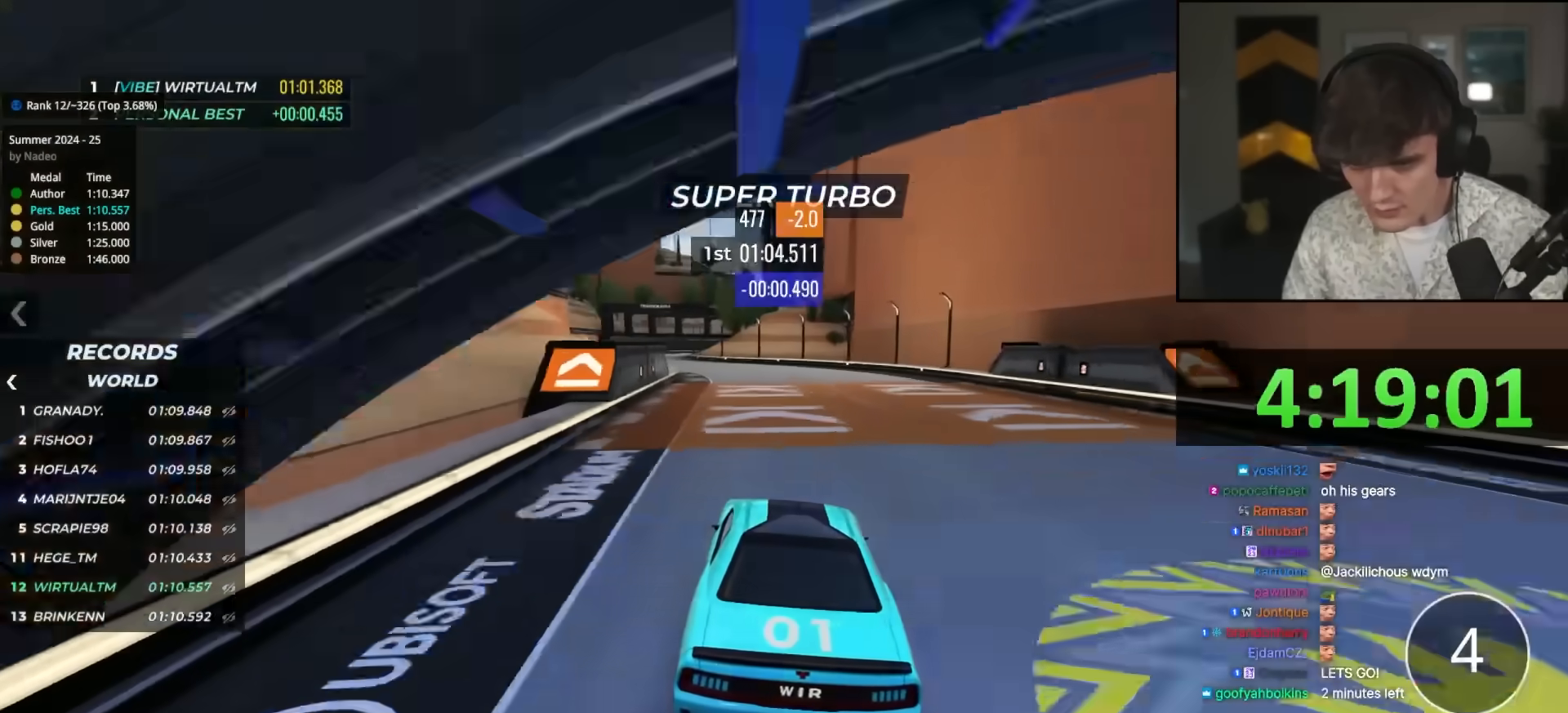
{"keys": ["up"], "events": [[183, "left", "down"], [233, "left", "up"], [317, "left", "down"], [467, "left", "up"]]}
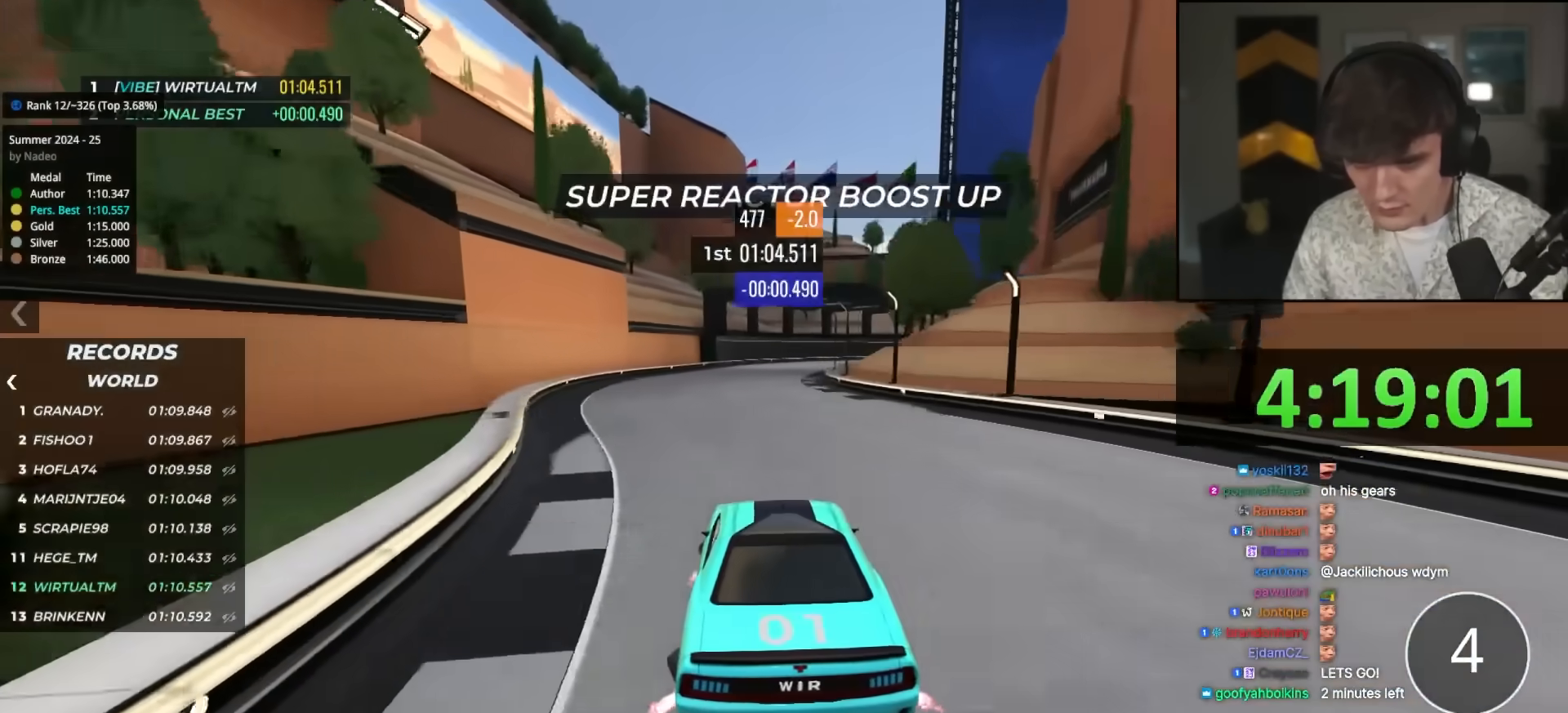
{"keys": ["right", "up"], "events": [[100, "right", "down"], [250, "right", "up"], [300, "right", "down"], [383, "right", "up"], [483, "right", "down"]]}
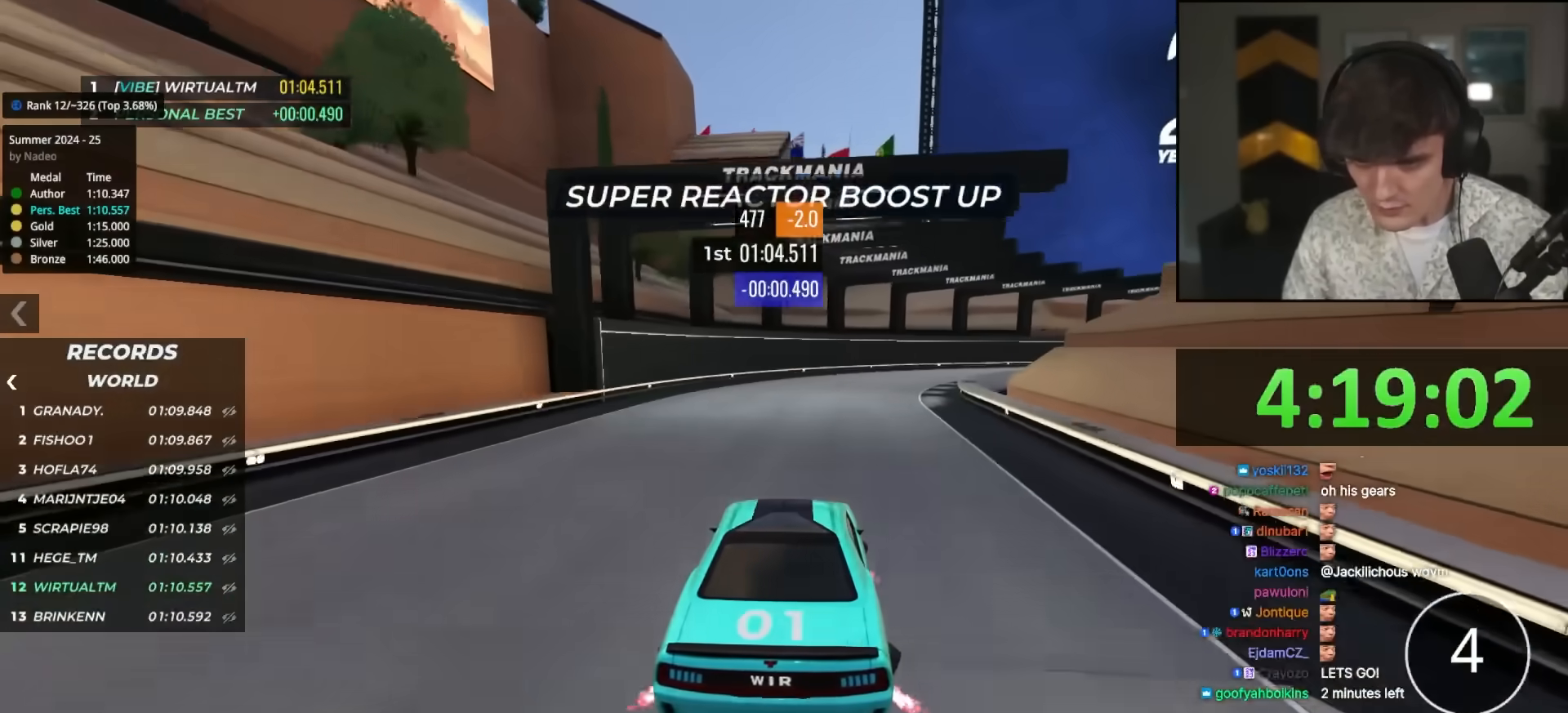
{"keys": ["right", "up"], "events": []}
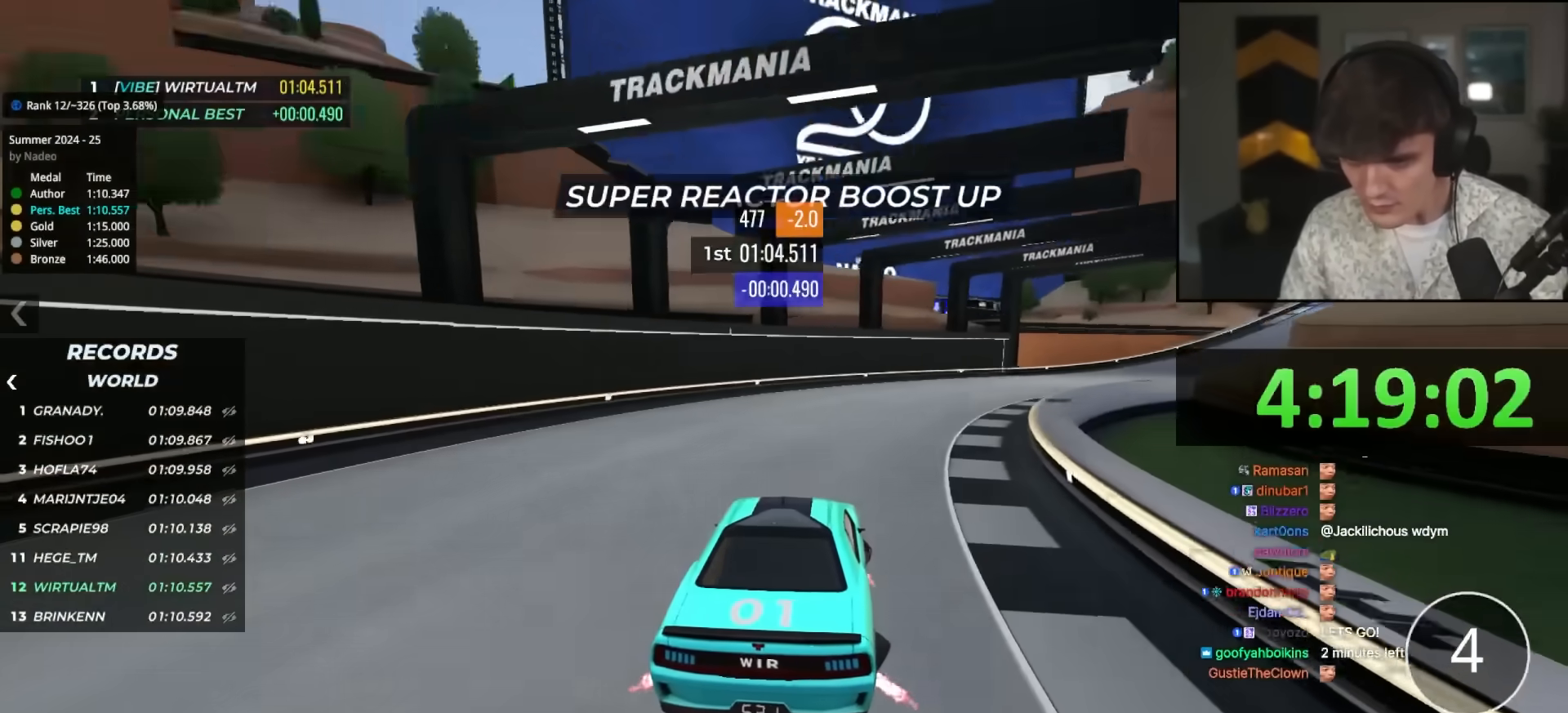
{"keys": ["right", "up"], "events": []}
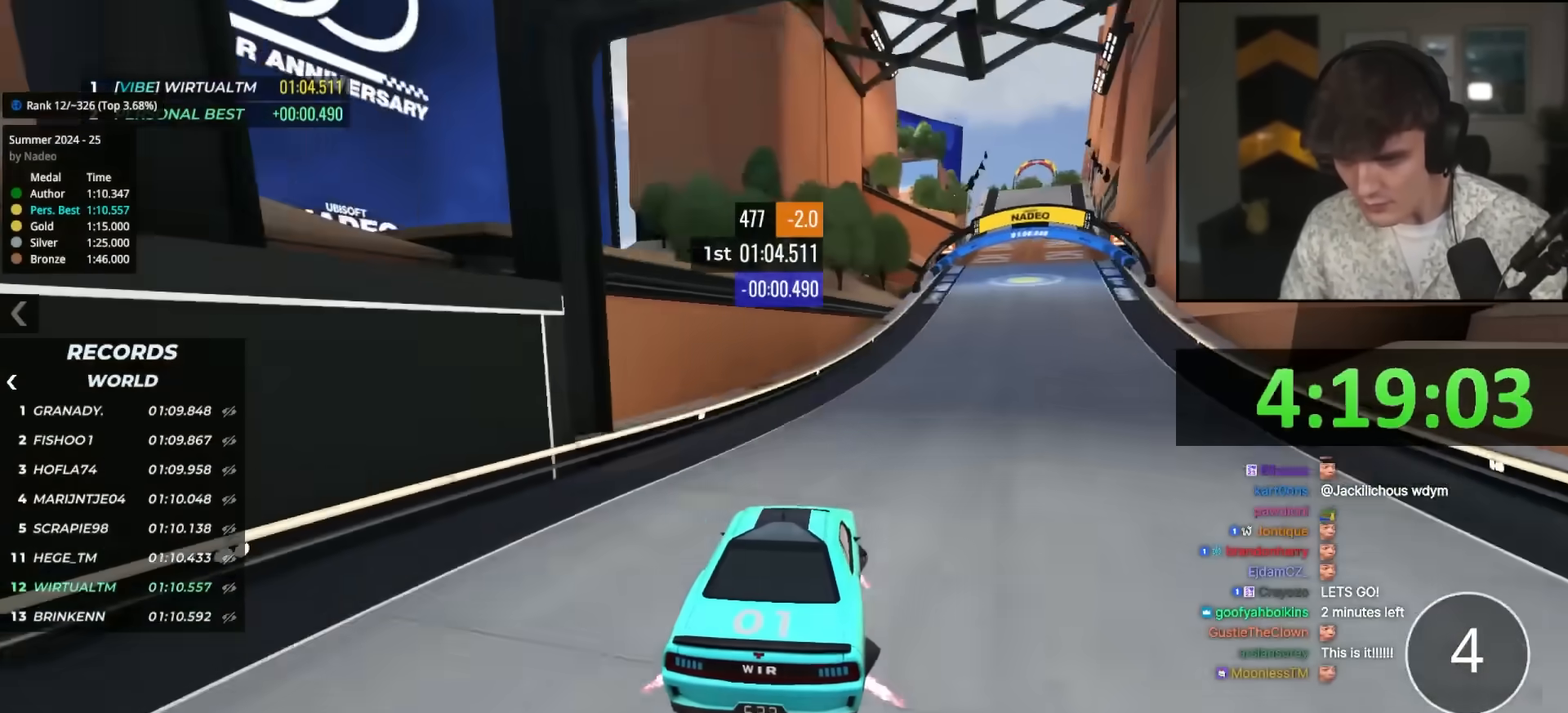
{"keys": ["up"], "events": [[17, "right", "up"], [150, "right", "down"], [200, "right", "up"]]}
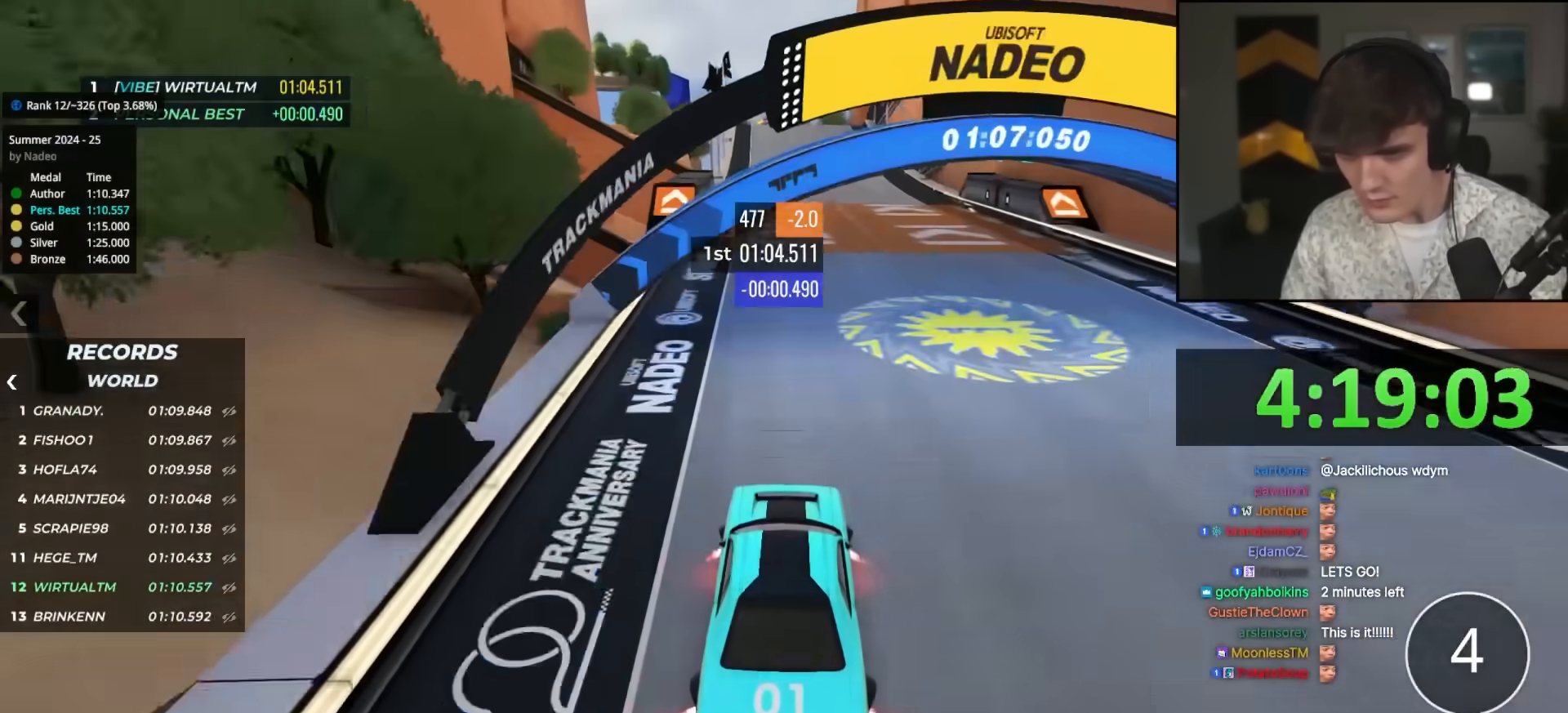
{"keys": ["up"], "events": []}
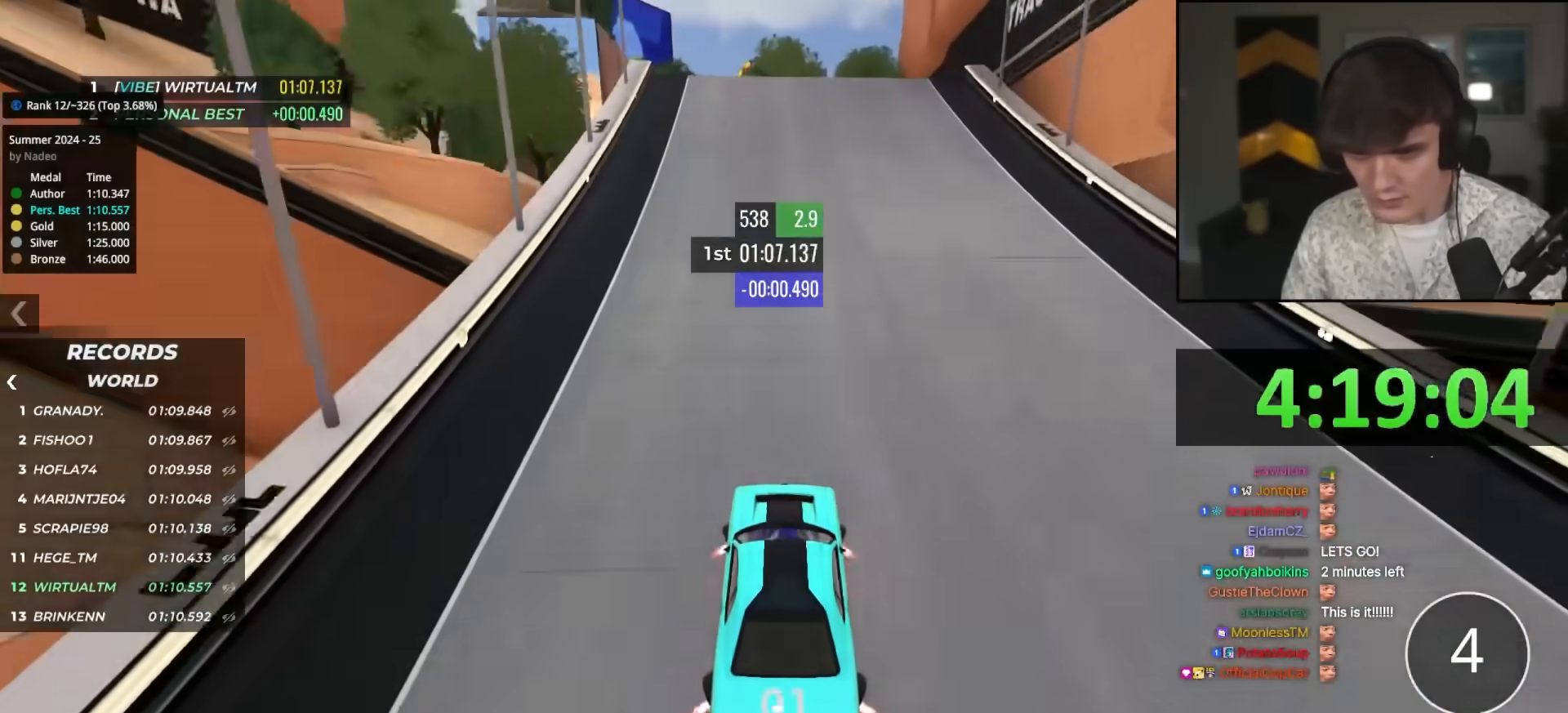
{"keys": ["up"], "events": [[233, "left", "down"], [283, "left", "up"]]}
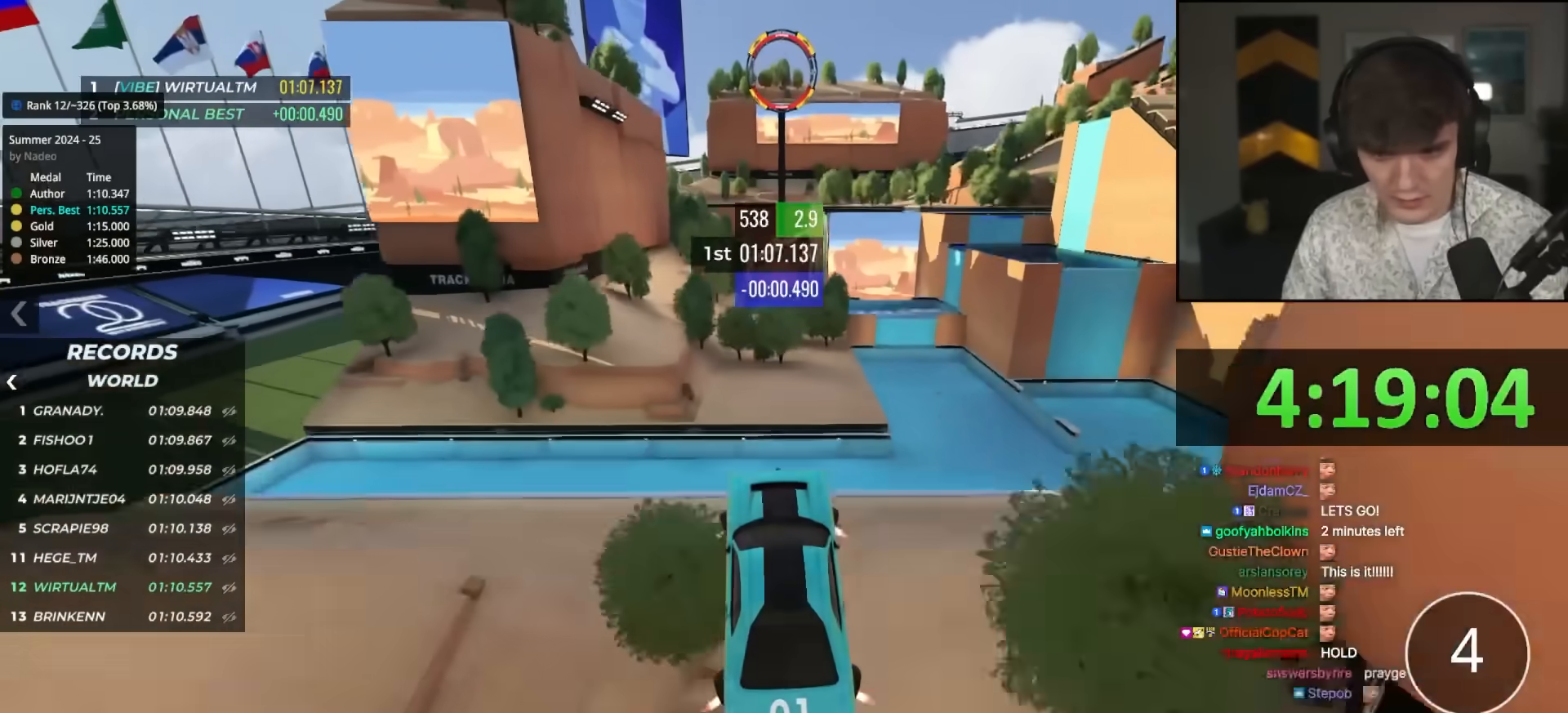
{"keys": ["up"], "events": [[117, "right", "down"], [167, "right", "up"], [300, "right", "down"], [383, "right", "up"]]}
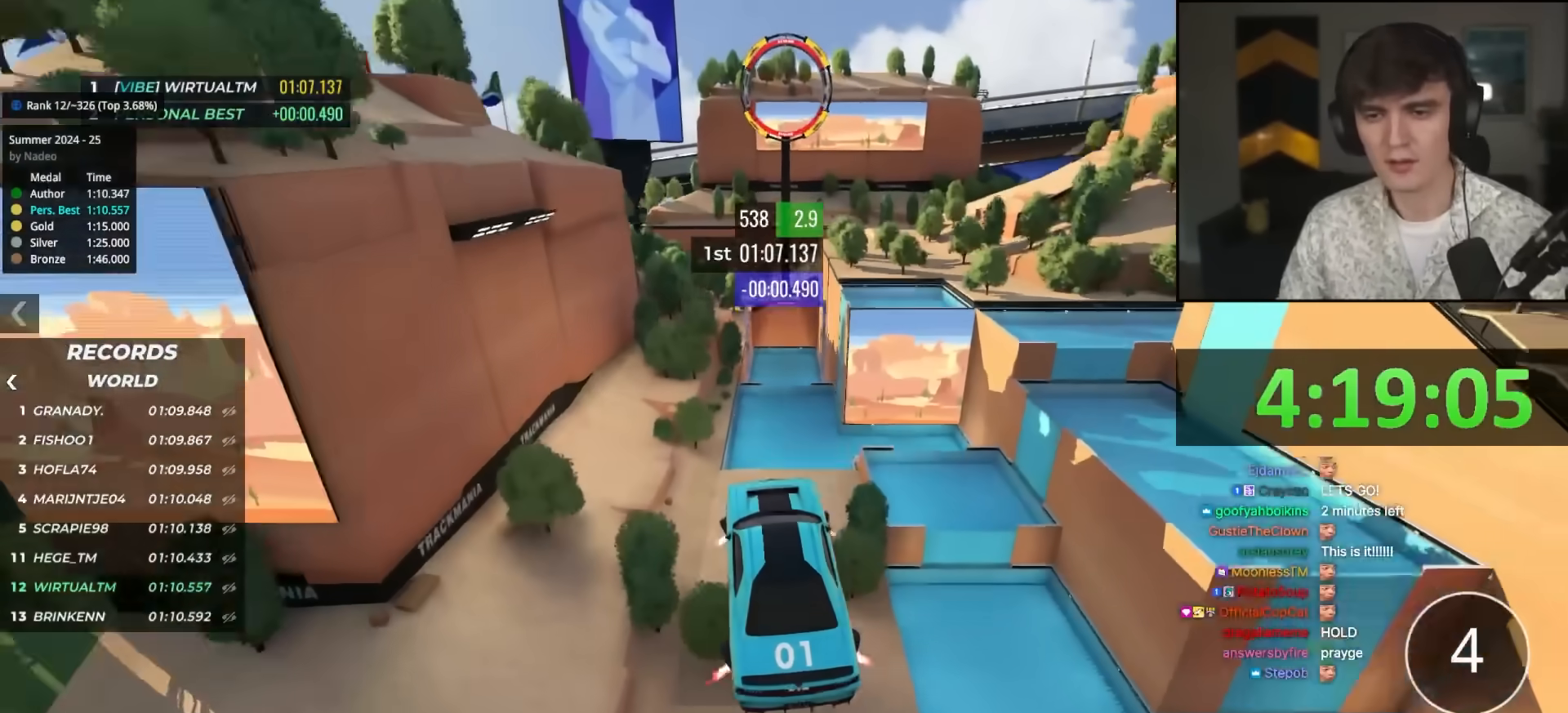
{"keys": ["up"], "events": [[267, "right", "down"], [367, "right", "up"]]}
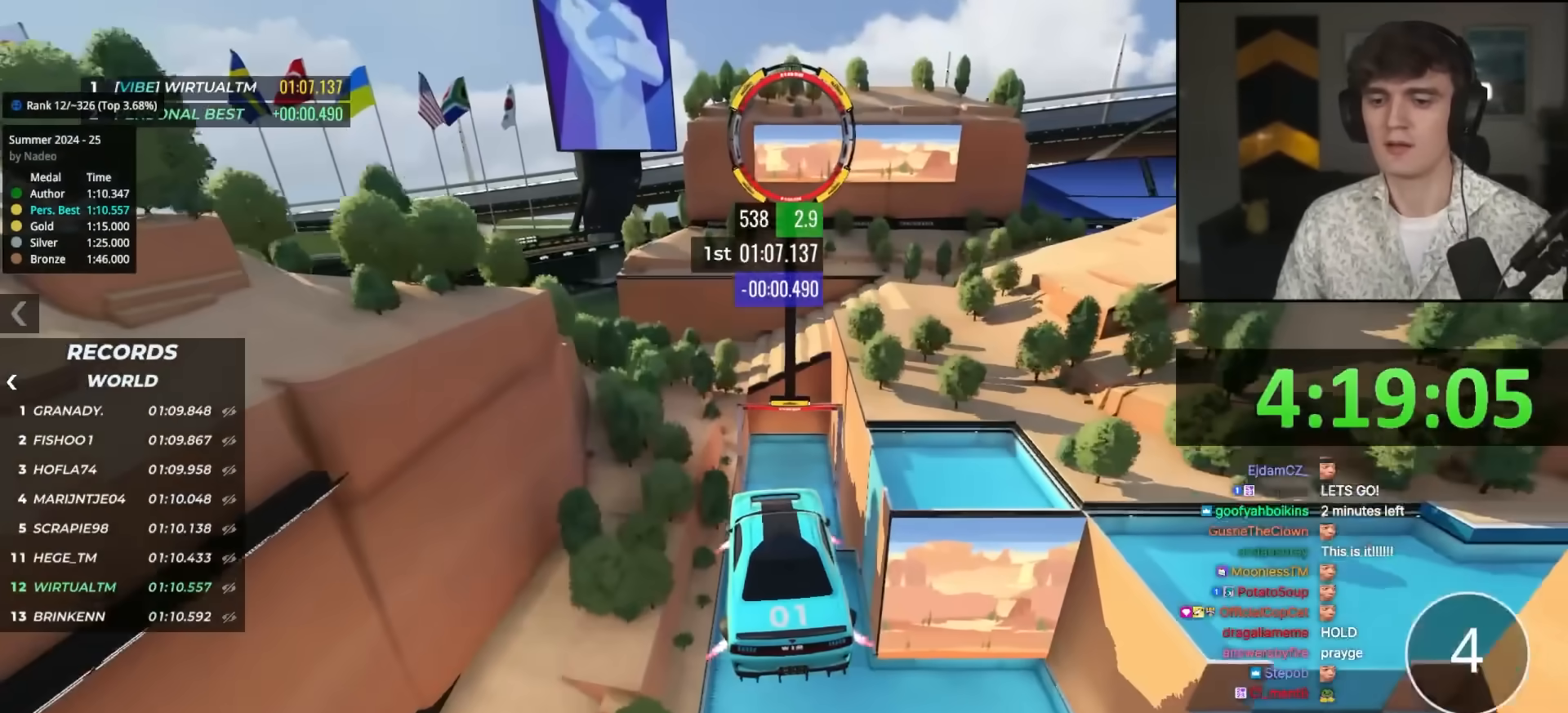
{"keys": ["up"], "events": []}
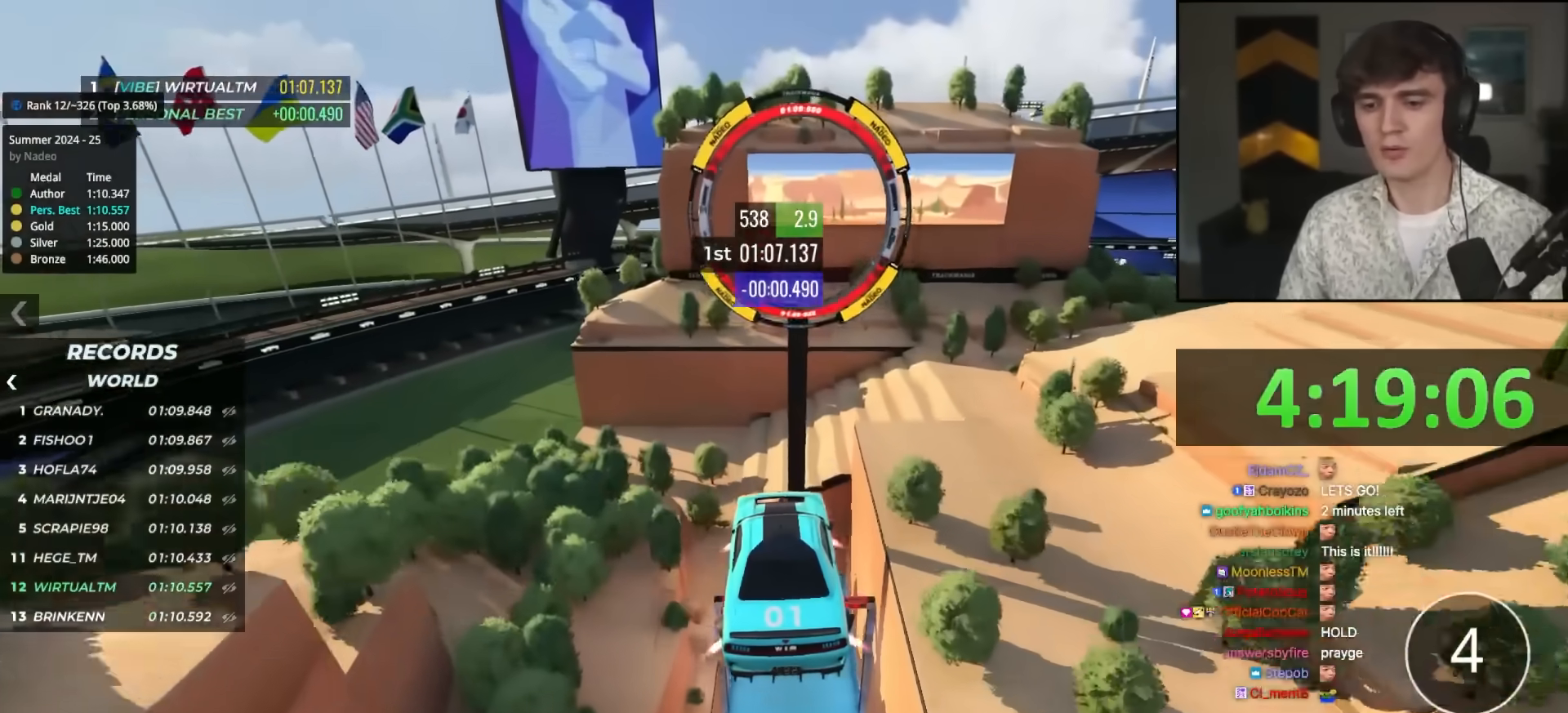
{"keys": ["up"], "events": []}
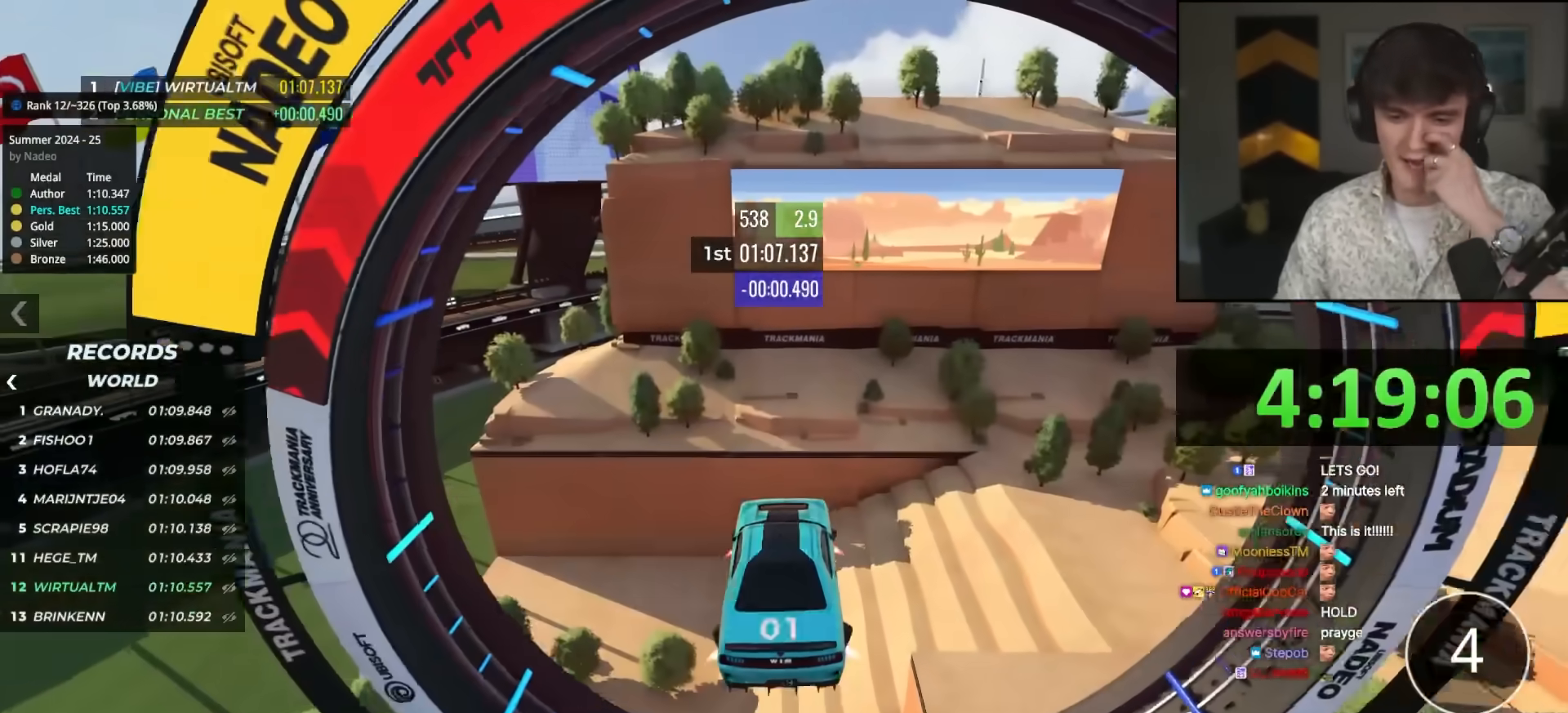
{"keys": [], "events": [[350, "up", "up"]]}
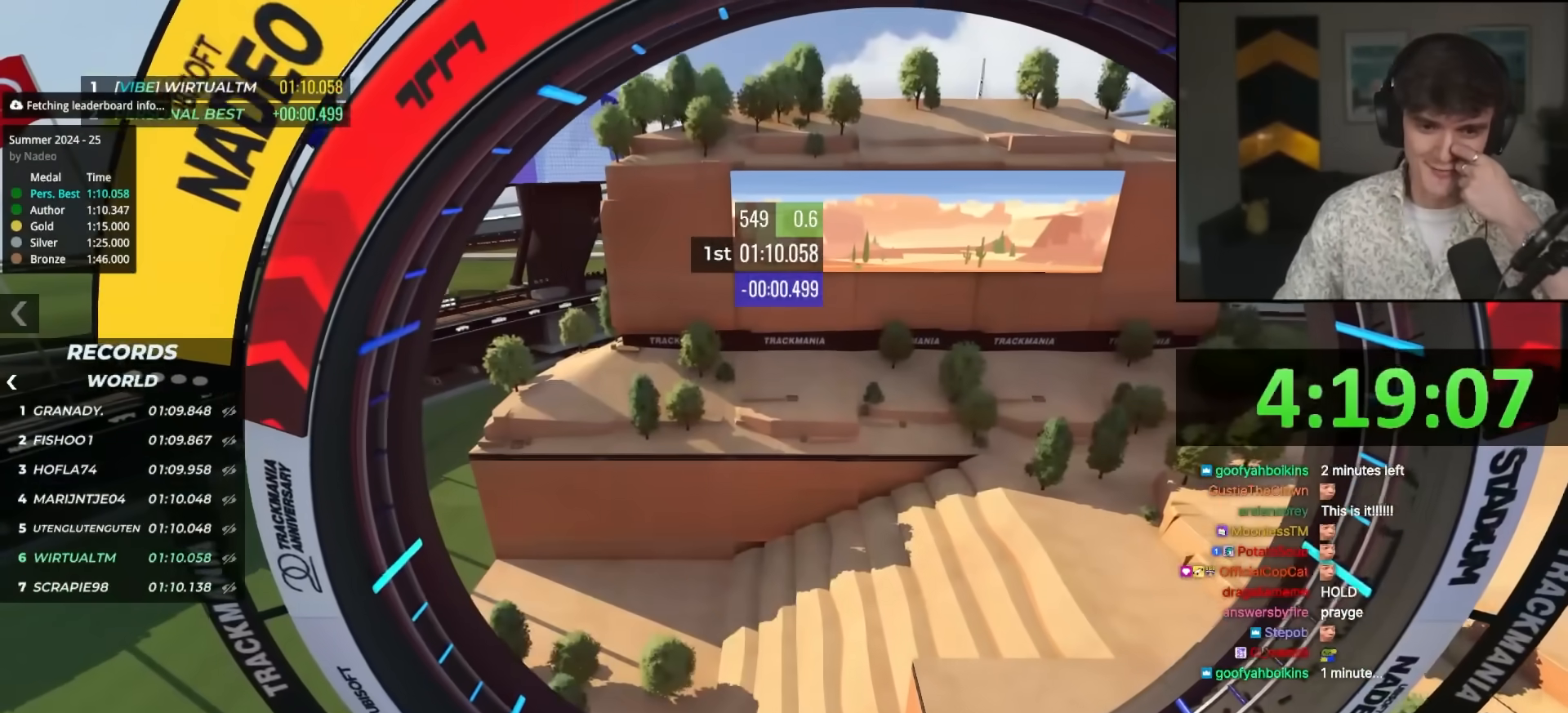
{"keys": [], "events": []}
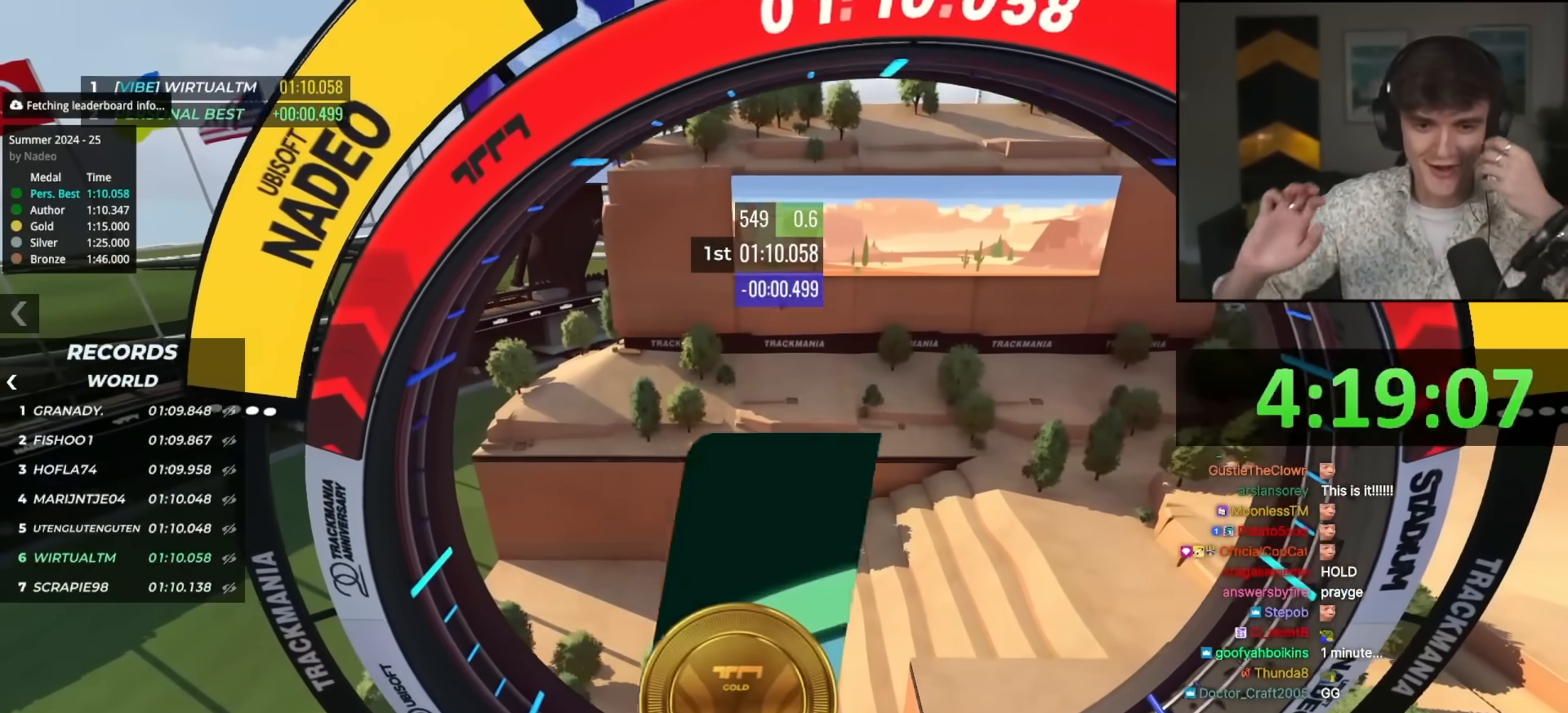
{"keys": [], "events": []}
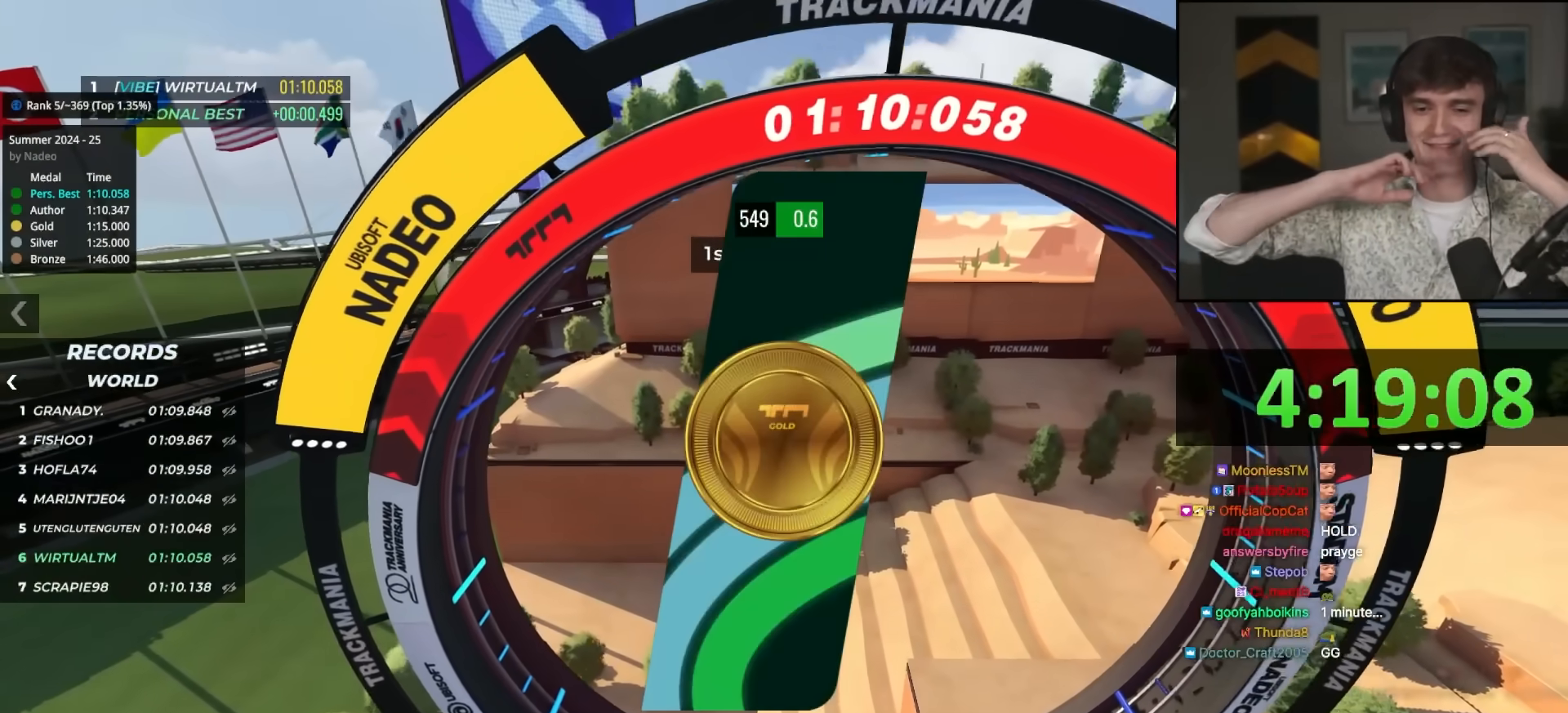
{"keys": [], "events": []}
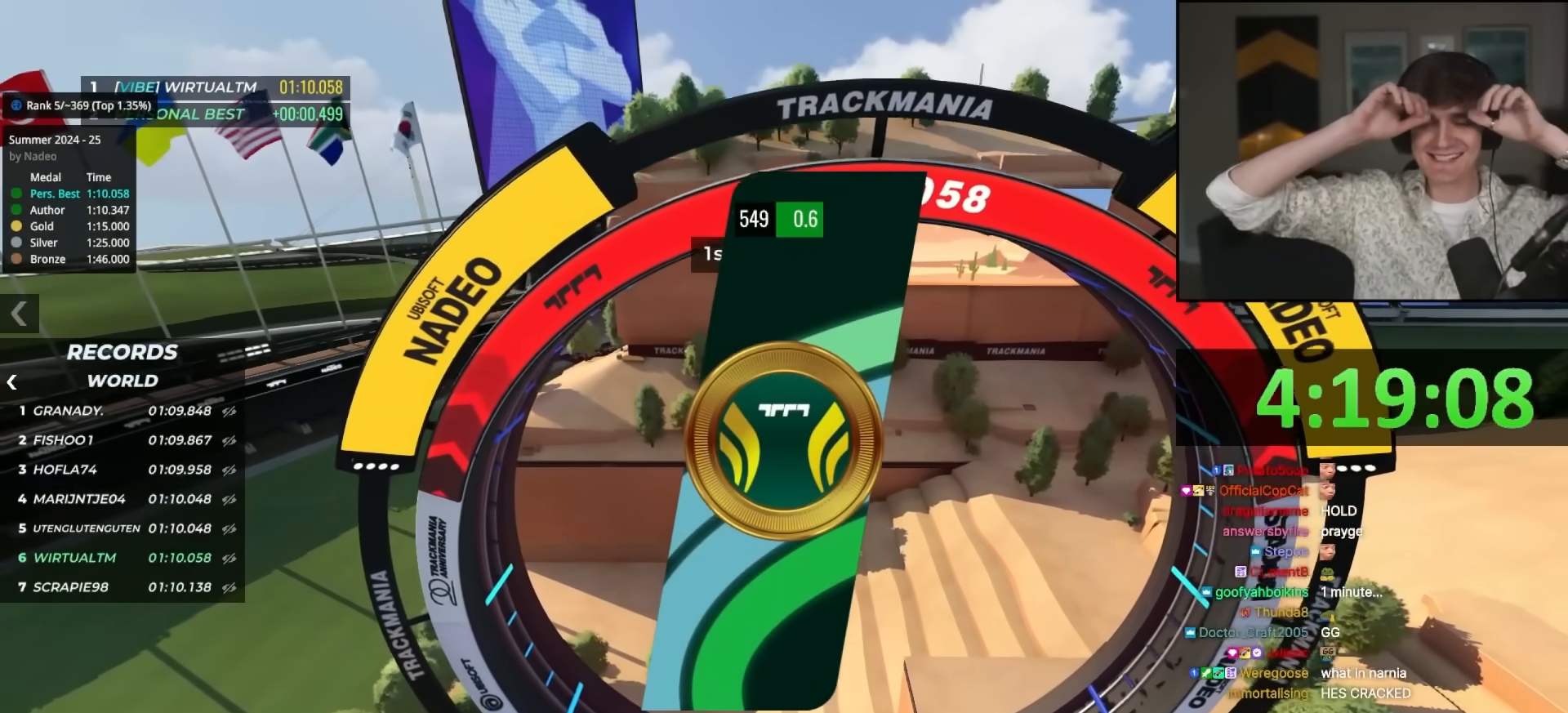
{"keys": [], "events": []}
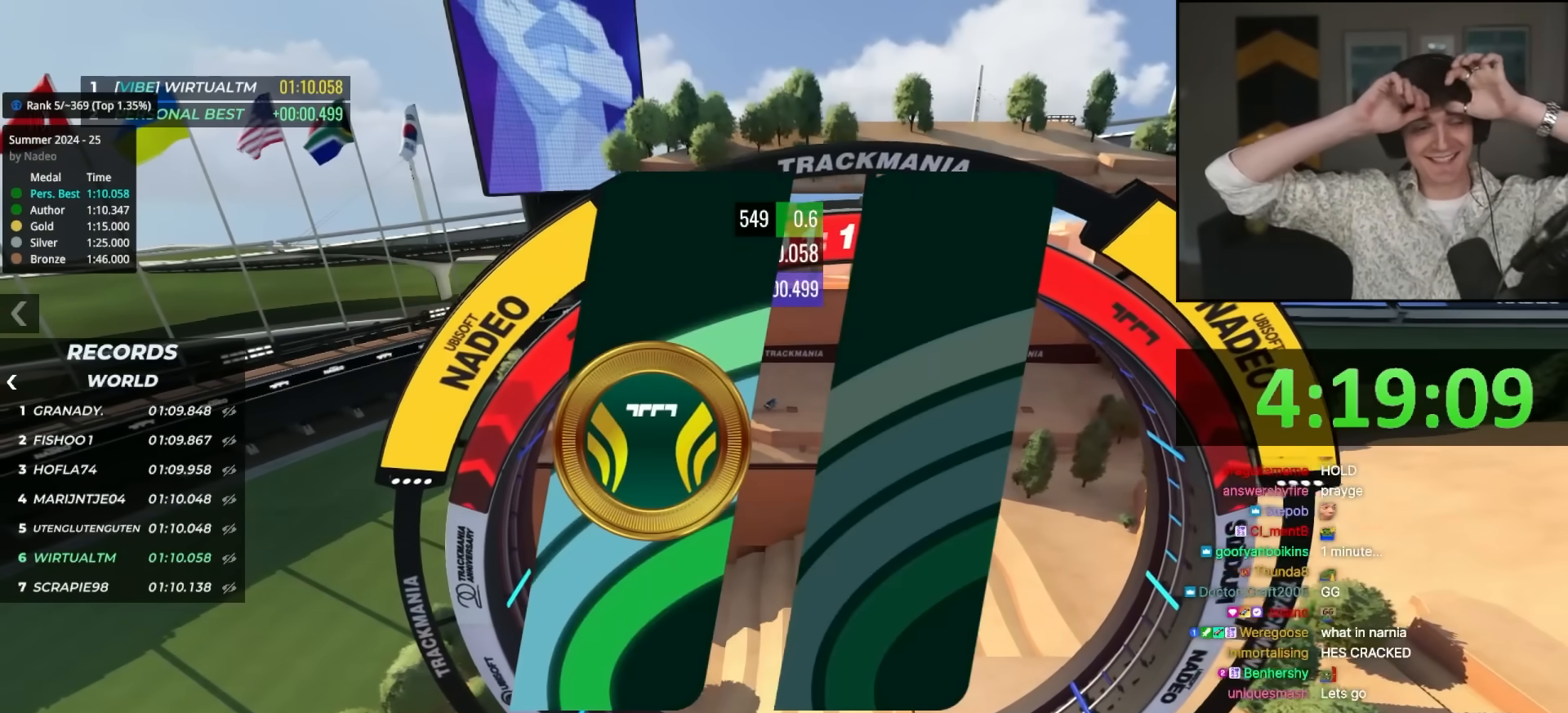
{"keys": [], "events": []}
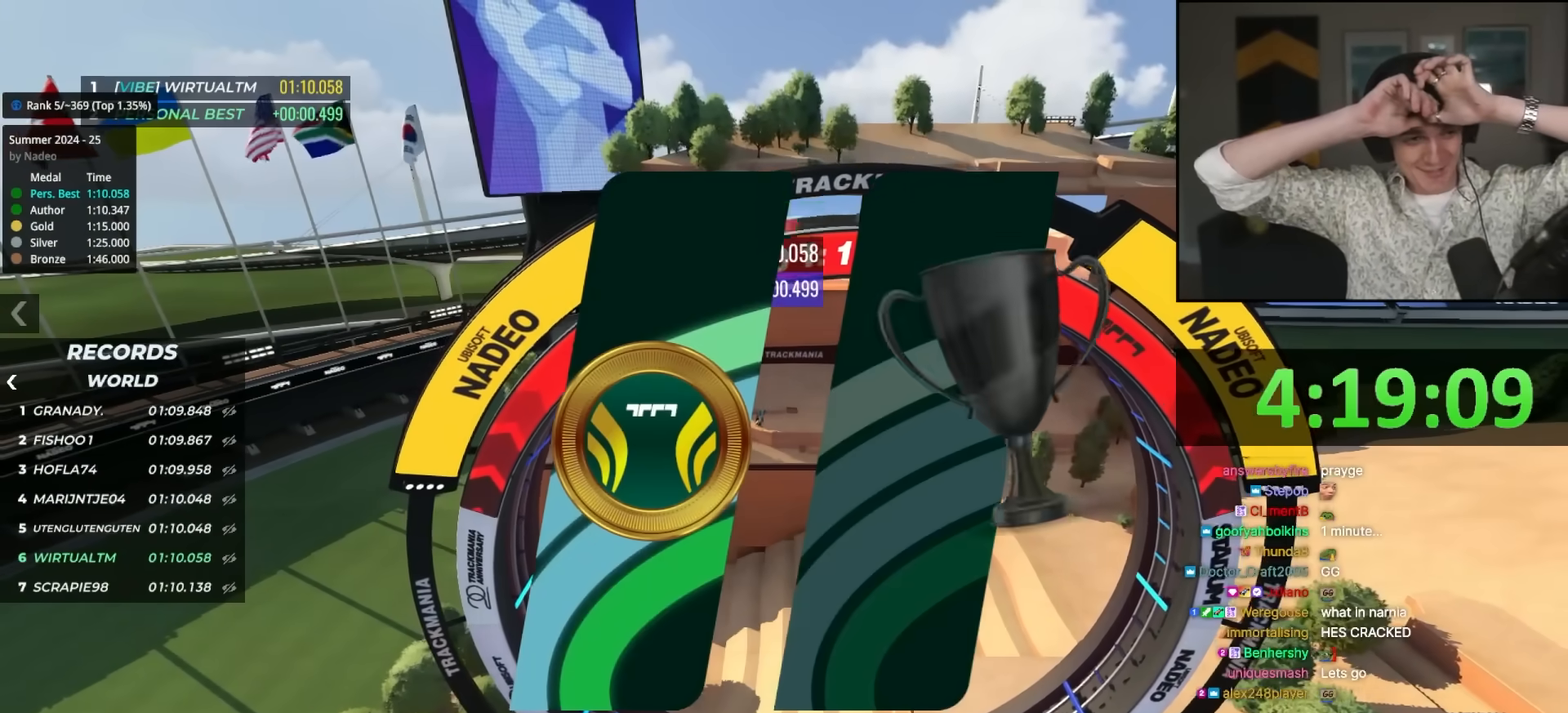
{"keys": [], "events": []}
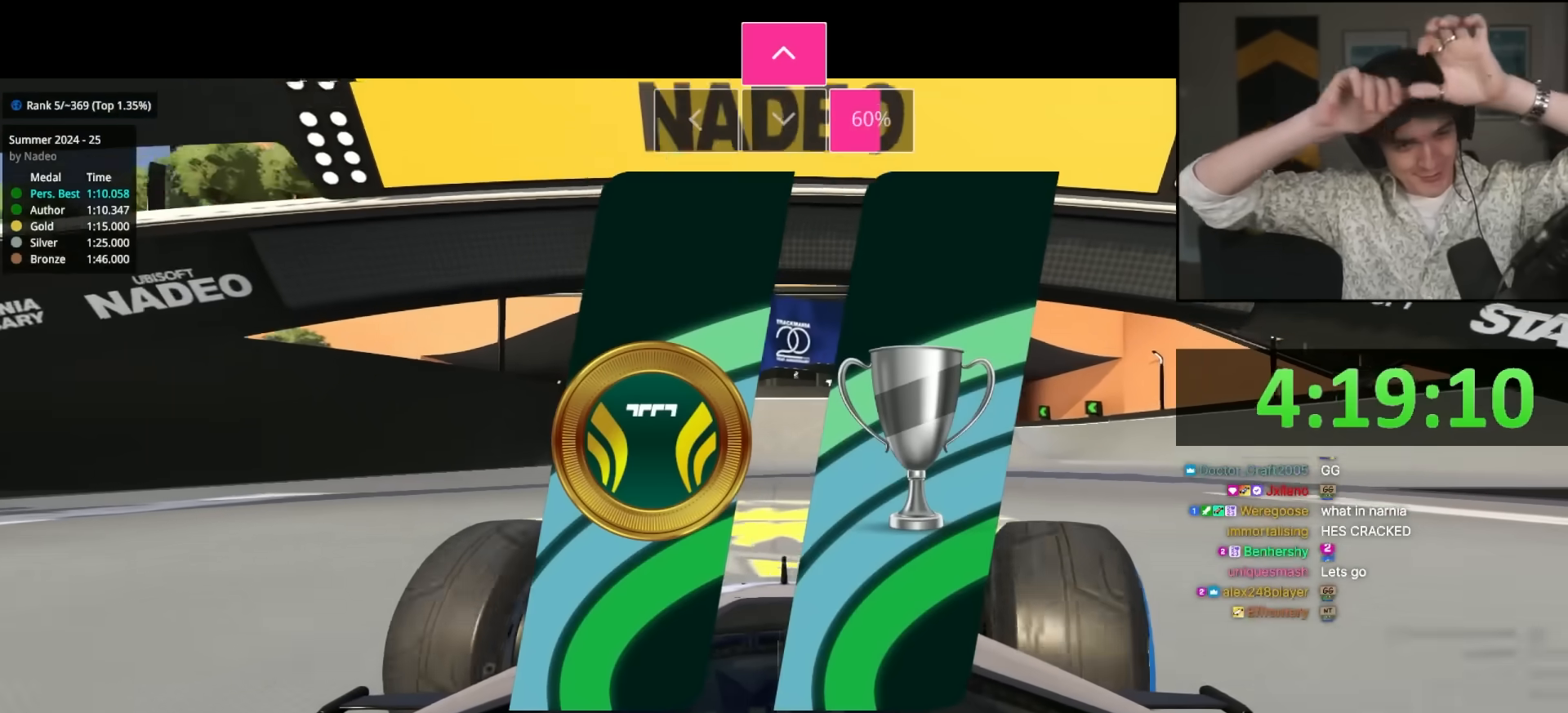
{"keys": [], "events": []}